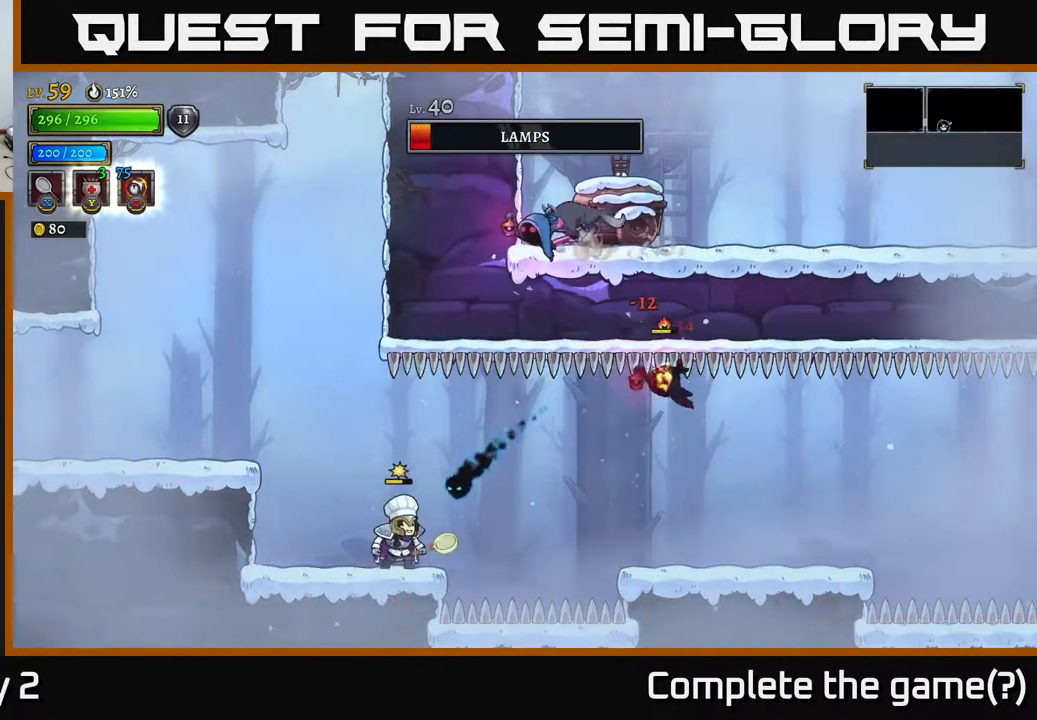
Gameplay with a controller (Xbox layout); each line is a JSON object with the inputs held at the frame after it. "events" lists button and stick changes between this image and that frame as [ms after this image, input, new state], when the widget could be followed in between.
{"buttons": [], "left_stick": "left", "right_stick": "center", "events": [[50, "X", "down"], [150, "A", "down"], [167, "X", "up"], [217, "A", "up"], [217, "left_stick", "left"]]}
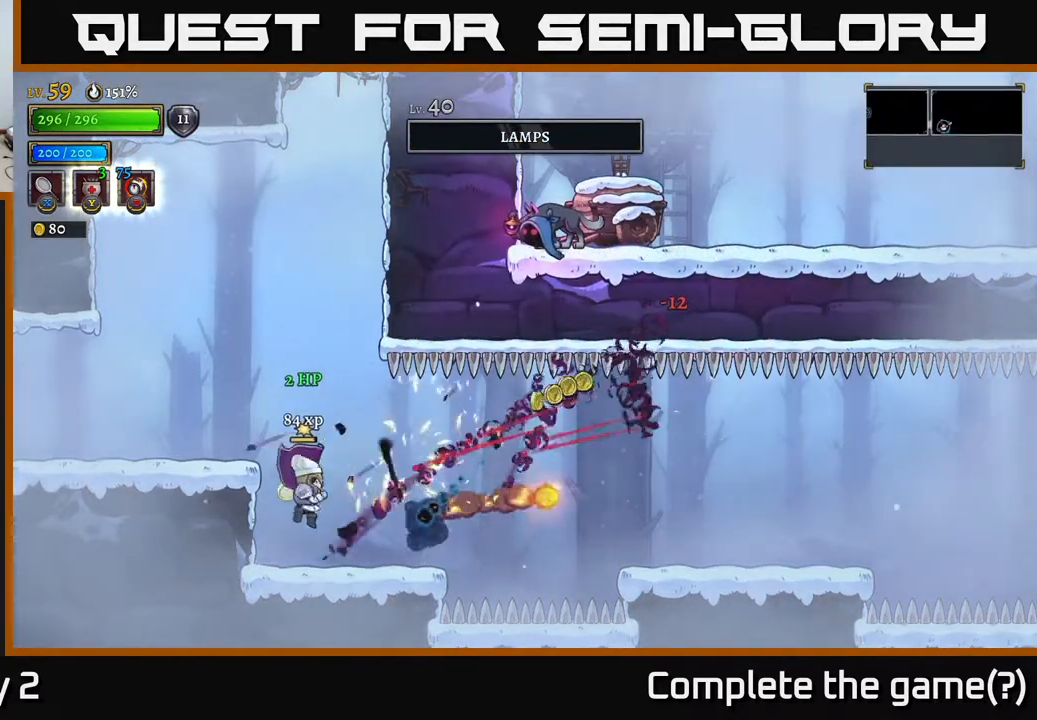
{"buttons": [], "left_stick": "right", "right_stick": "center", "events": [[100, "left_stick", "center"], [233, "left_stick", "right"]]}
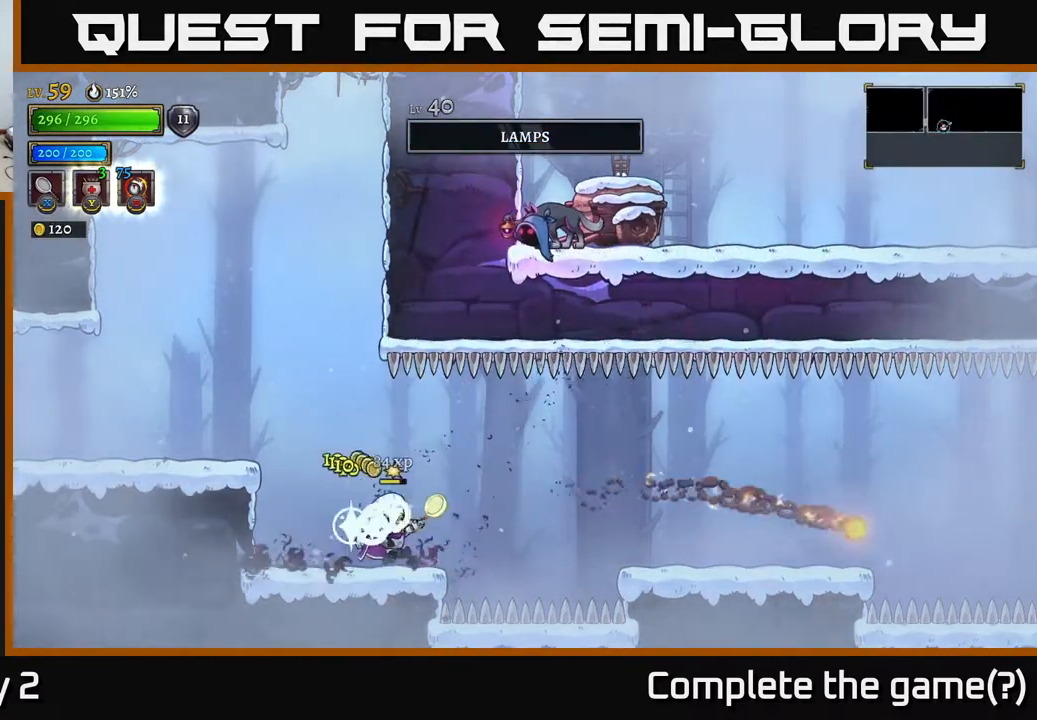
{"buttons": [], "left_stick": "right", "right_stick": "center", "events": [[217, "A", "down"], [283, "A", "up"], [333, "R2", "down"], [417, "R2", "up"]]}
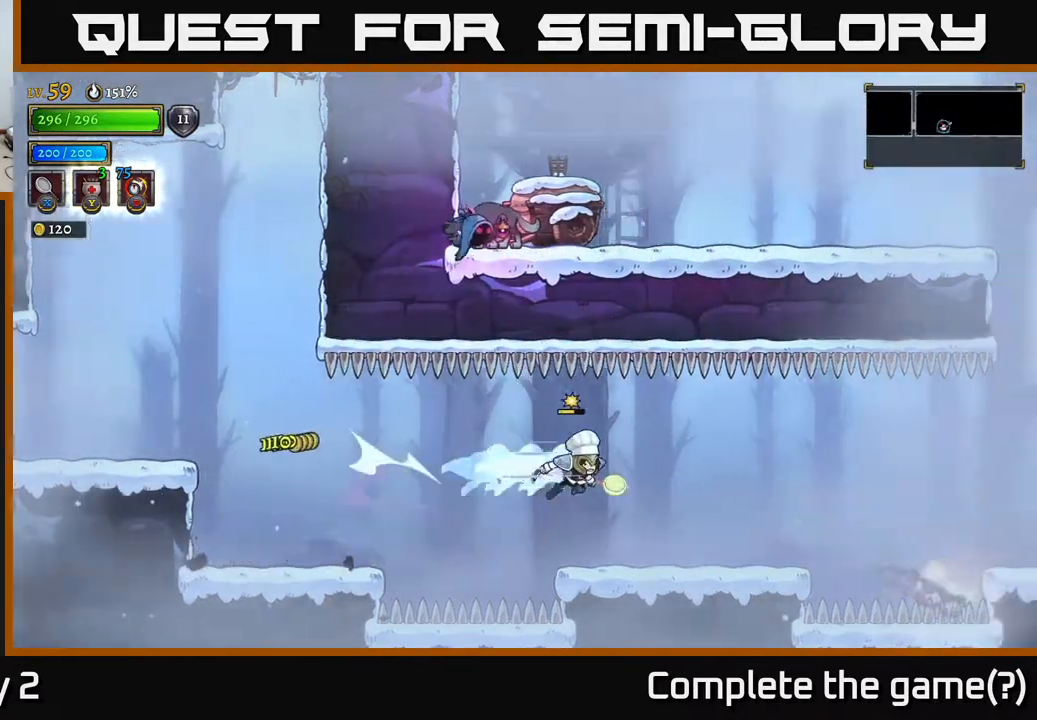
{"buttons": [], "left_stick": "right", "right_stick": "center", "events": []}
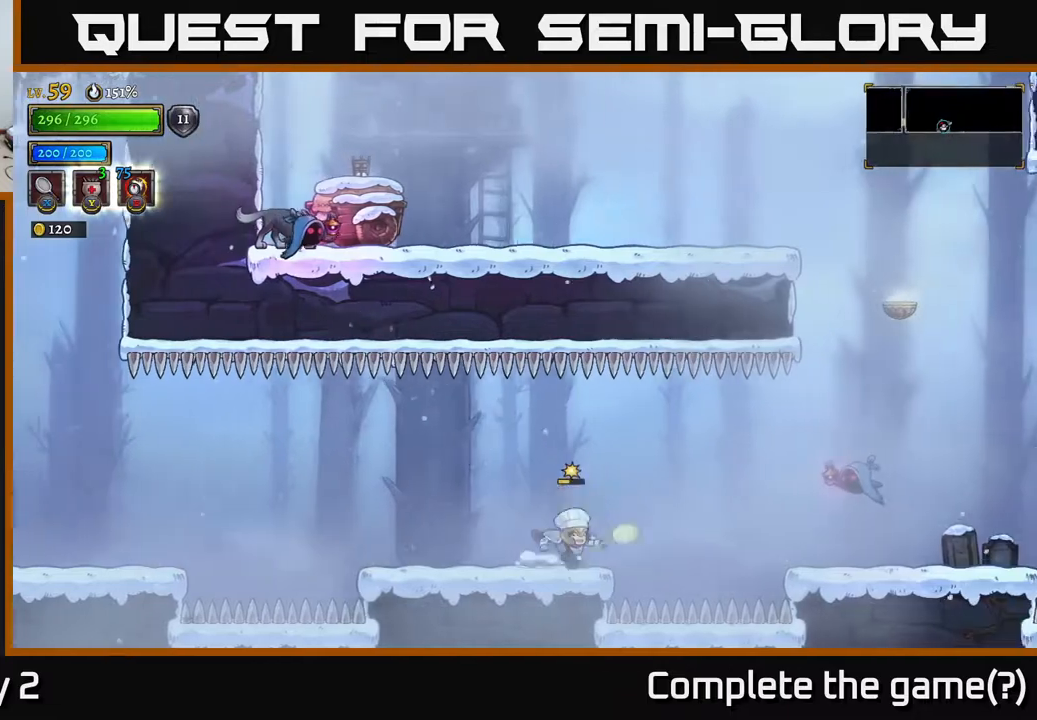
{"buttons": [], "left_stick": "down-left", "right_stick": "center", "events": [[67, "A", "down"], [200, "R2", "down"], [200, "X", "down"], [233, "A", "up"], [233, "R2", "up"], [267, "X", "up"], [333, "left_stick", "left"], [400, "X", "down"], [400, "left_stick", "down-left"], [467, "X", "up"]]}
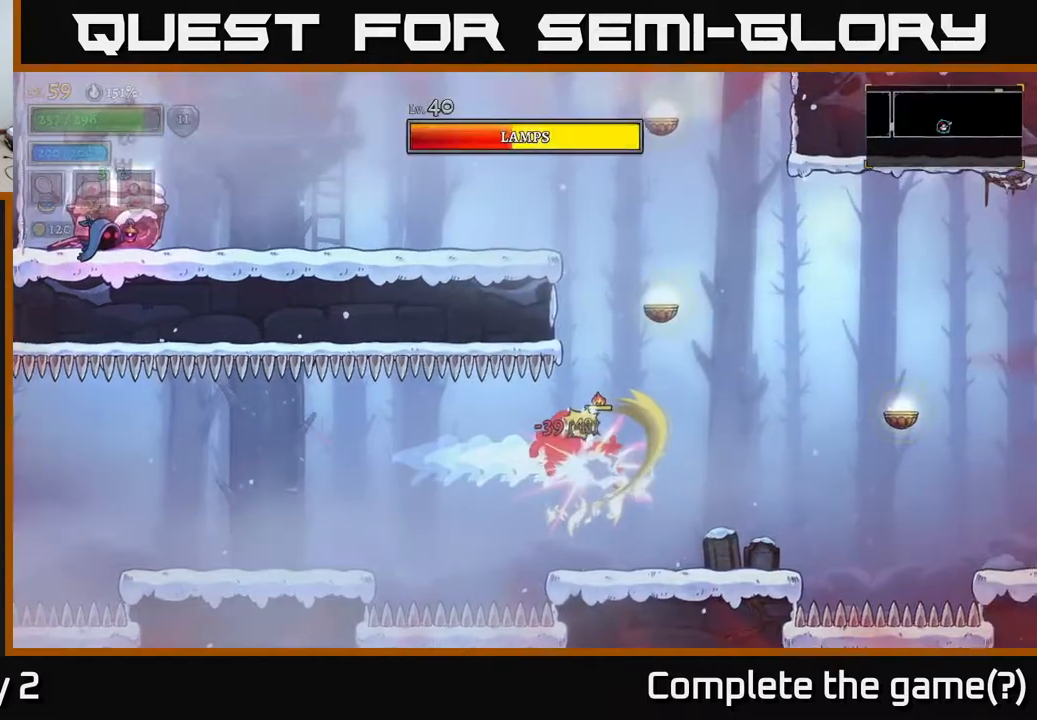
{"buttons": [], "left_stick": "right", "right_stick": "center", "events": [[67, "left_stick", "center"], [400, "left_stick", "right"]]}
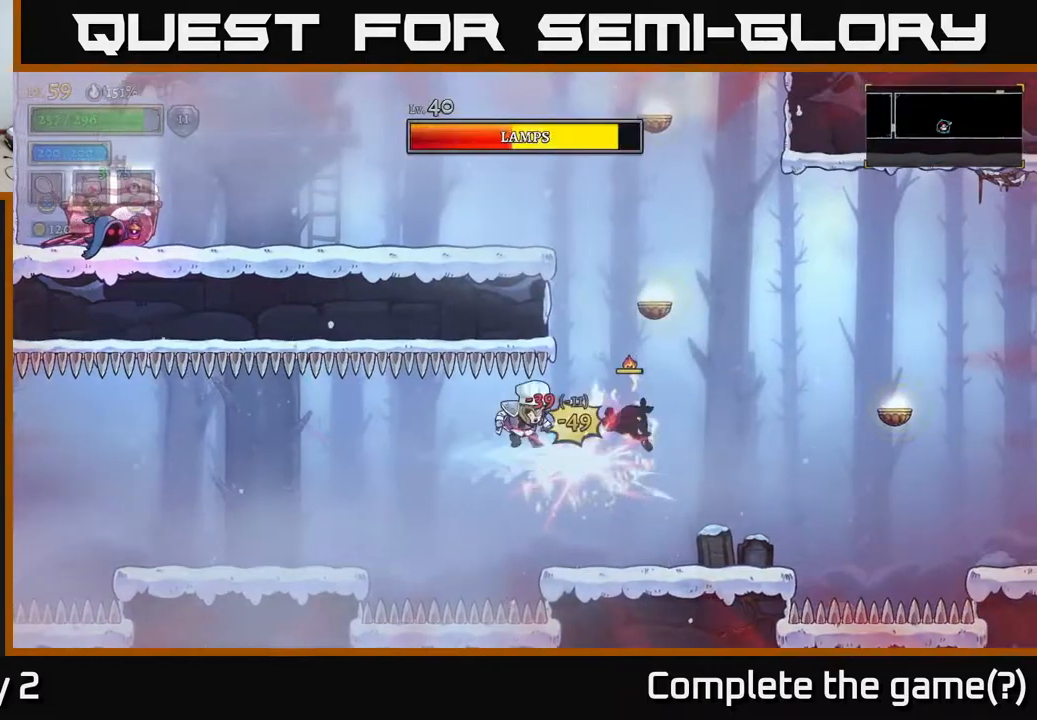
{"buttons": [], "left_stick": "right", "right_stick": "center", "events": [[283, "R2", "down"], [400, "R2", "up"]]}
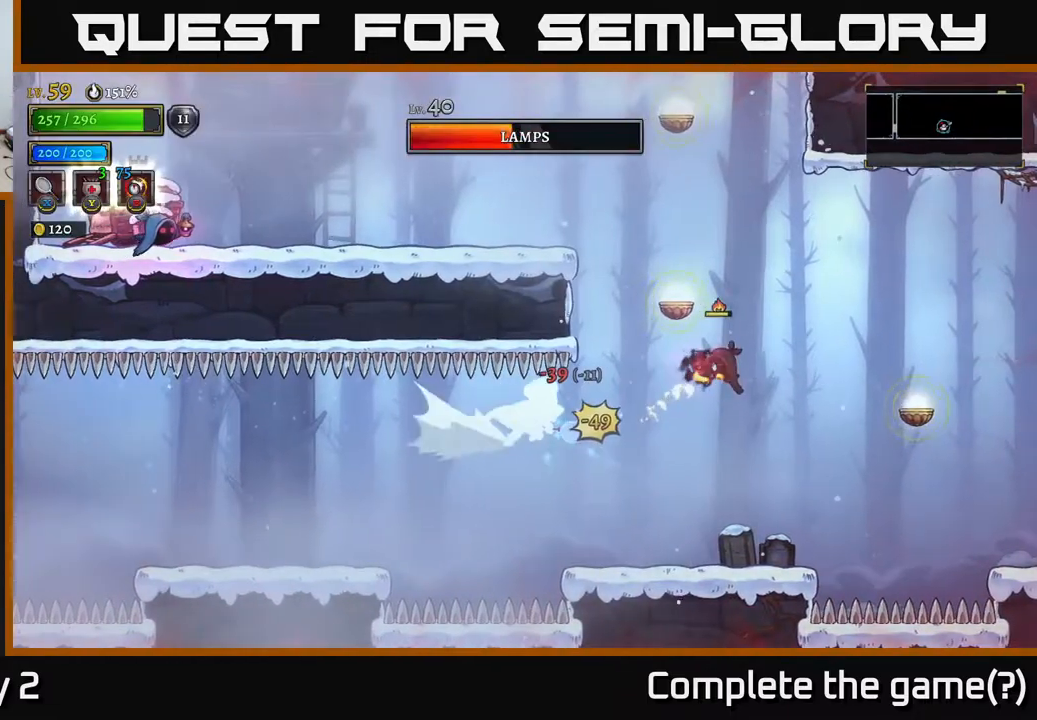
{"buttons": [], "left_stick": "center", "right_stick": "center", "events": [[217, "A", "down"], [233, "X", "down"], [383, "X", "up"], [383, "left_stick", "center"], [467, "A", "up"]]}
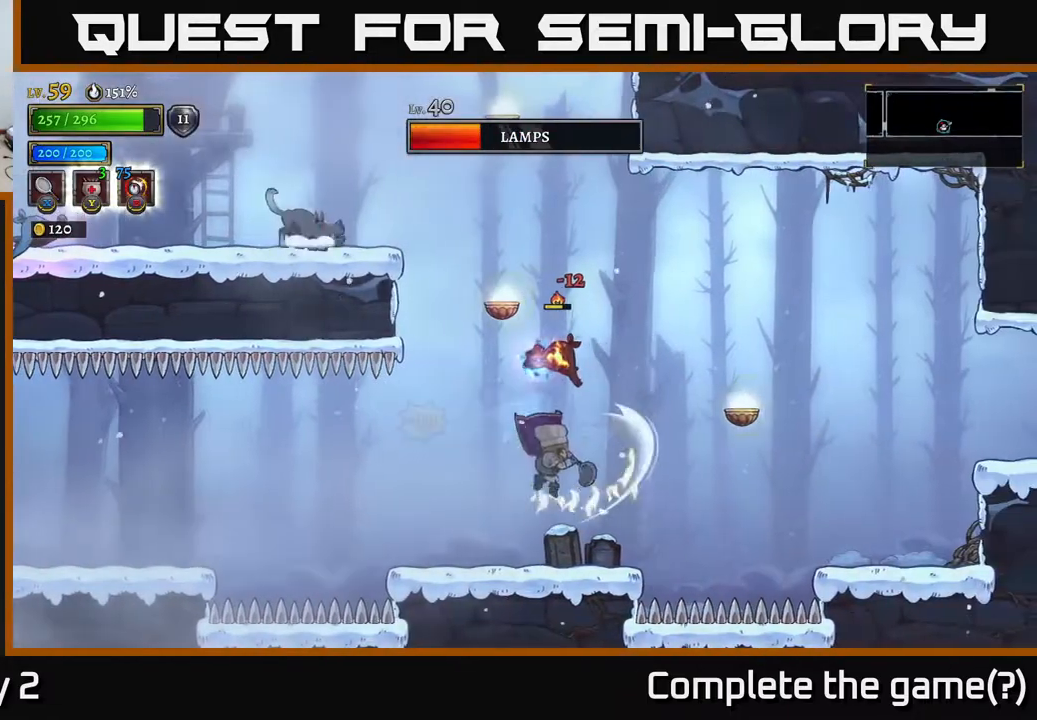
{"buttons": ["A", "X"], "left_stick": "right", "right_stick": "center", "events": [[50, "left_stick", "left"], [233, "left_stick", "center"], [317, "left_stick", "left"], [383, "A", "down"], [450, "X", "down"], [450, "left_stick", "right"]]}
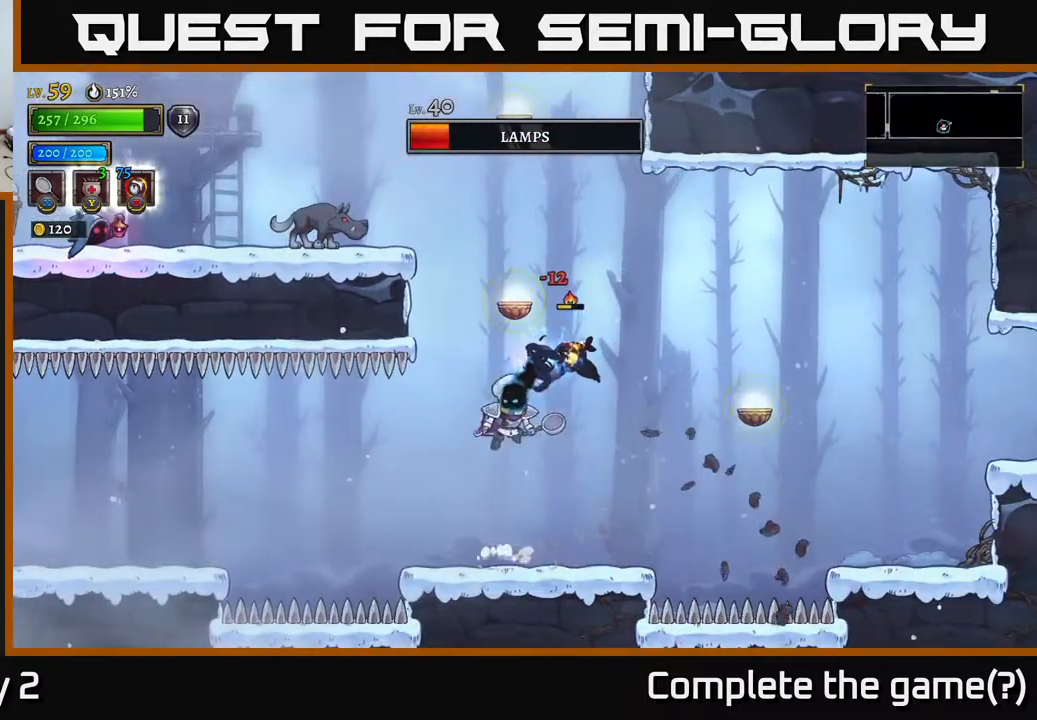
{"buttons": ["X"], "left_stick": "center", "right_stick": "center", "events": [[67, "left_stick", "center"], [100, "X", "up"], [133, "A", "up"], [417, "X", "down"]]}
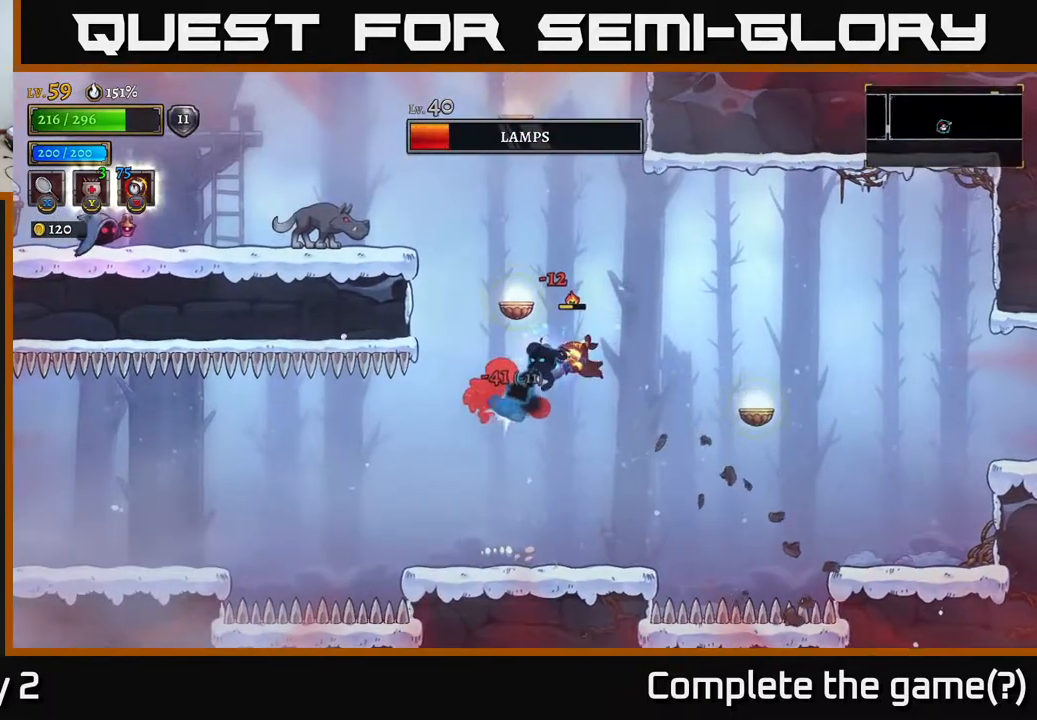
{"buttons": ["X"], "left_stick": "right", "right_stick": "center", "events": [[33, "left_stick", "right"], [50, "X", "up"], [117, "X", "down"], [200, "X", "up"], [250, "X", "down"], [333, "A", "down"], [367, "X", "up"], [450, "X", "down"], [467, "A", "up"]]}
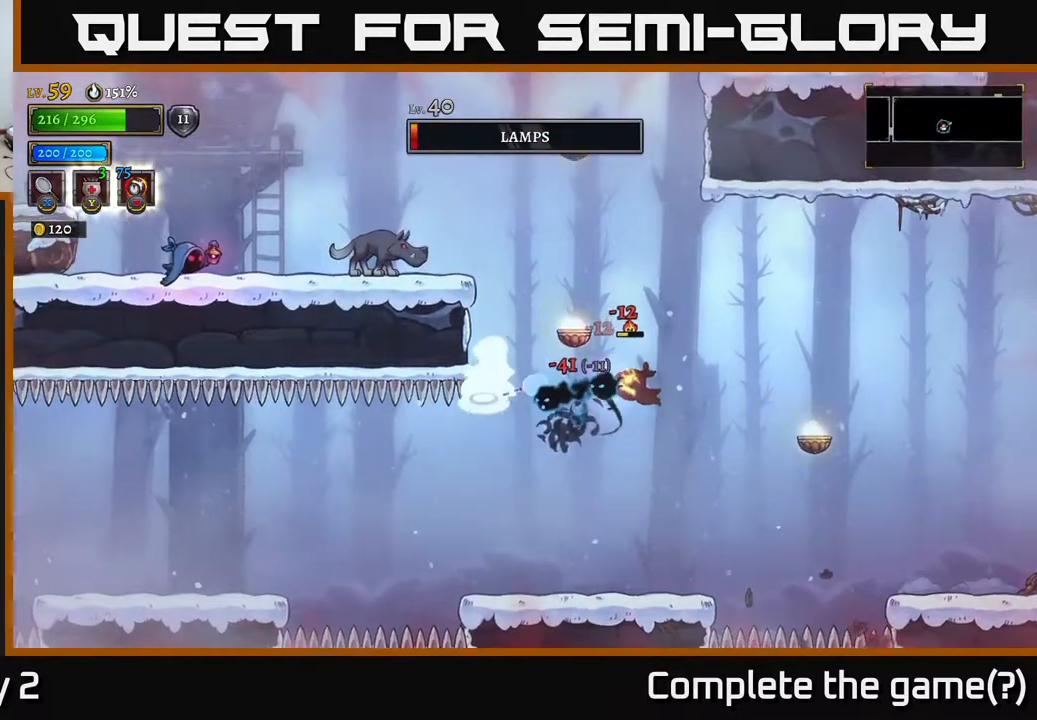
{"buttons": [], "left_stick": "center", "right_stick": "center", "events": [[17, "X", "up"], [117, "X", "down"], [183, "X", "up"], [267, "X", "down"], [267, "left_stick", "center"], [367, "X", "up"]]}
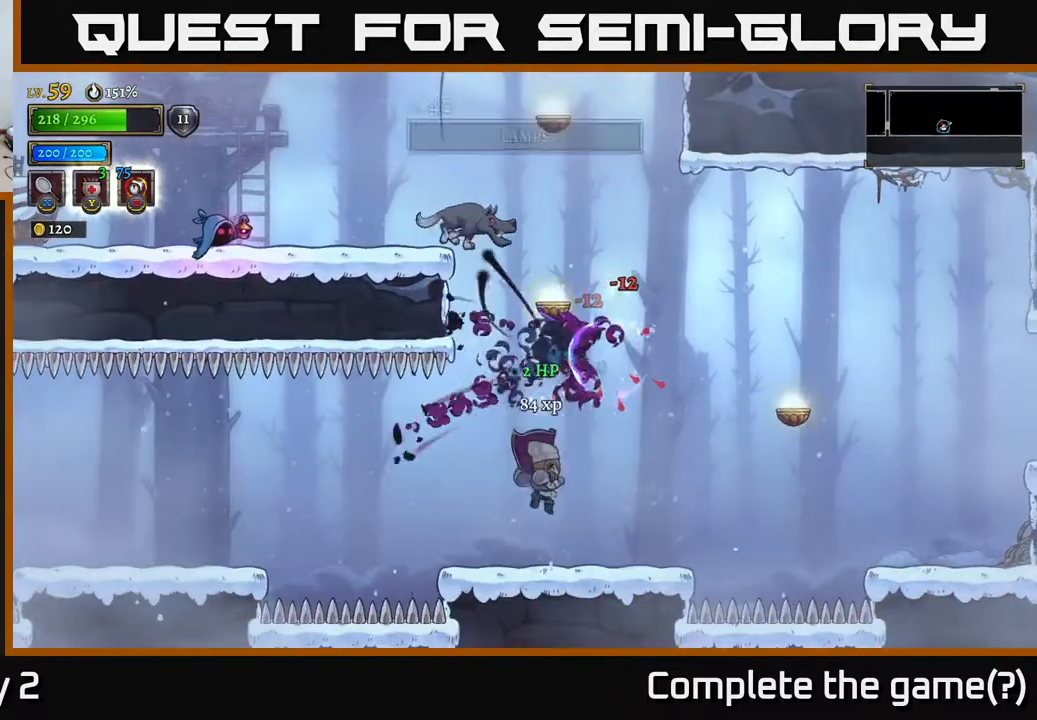
{"buttons": ["X"], "left_stick": "right", "right_stick": "center", "events": [[100, "left_stick", "right"], [317, "left_stick", "left"], [450, "left_stick", "right"], [500, "X", "down"]]}
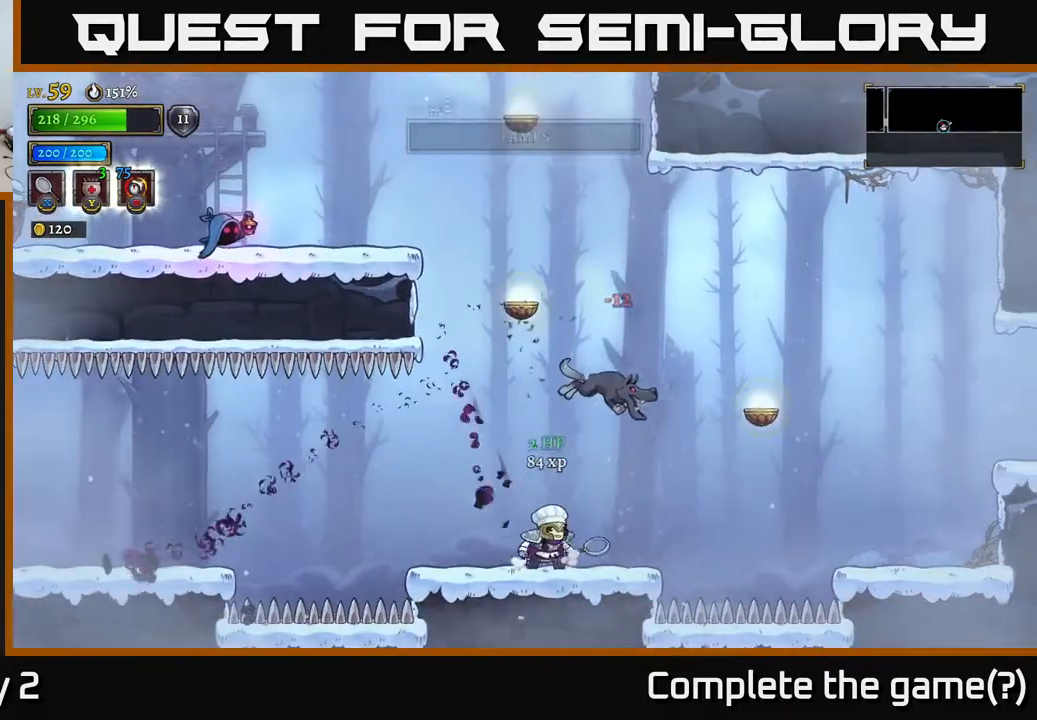
{"buttons": [], "left_stick": "center", "right_stick": "center", "events": [[117, "X", "up"], [250, "left_stick", "center"]]}
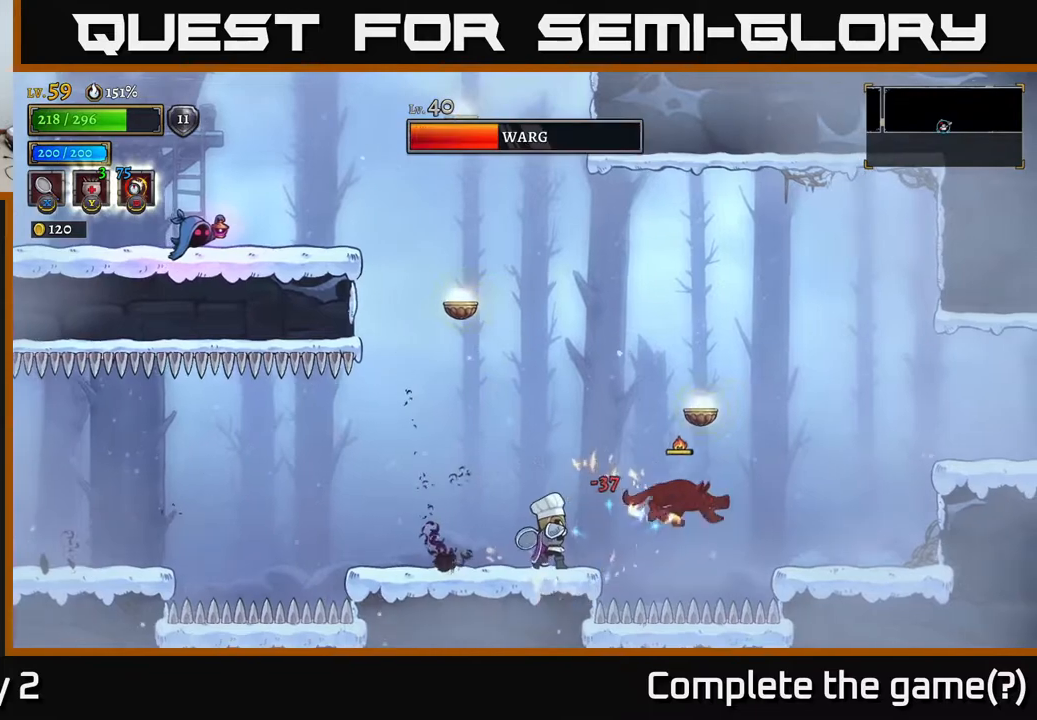
{"buttons": [], "left_stick": "center", "right_stick": "center", "events": [[167, "left_stick", "left"], [250, "left_stick", "right"], [350, "left_stick", "center"]]}
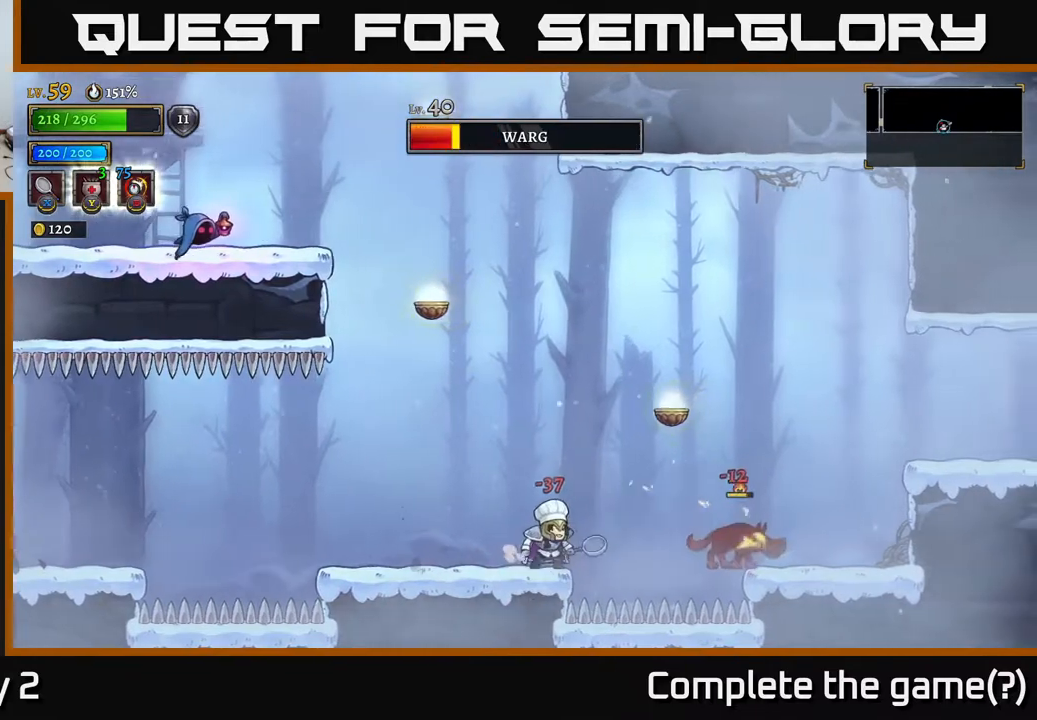
{"buttons": [], "left_stick": "left", "right_stick": "center", "events": [[467, "left_stick", "left"]]}
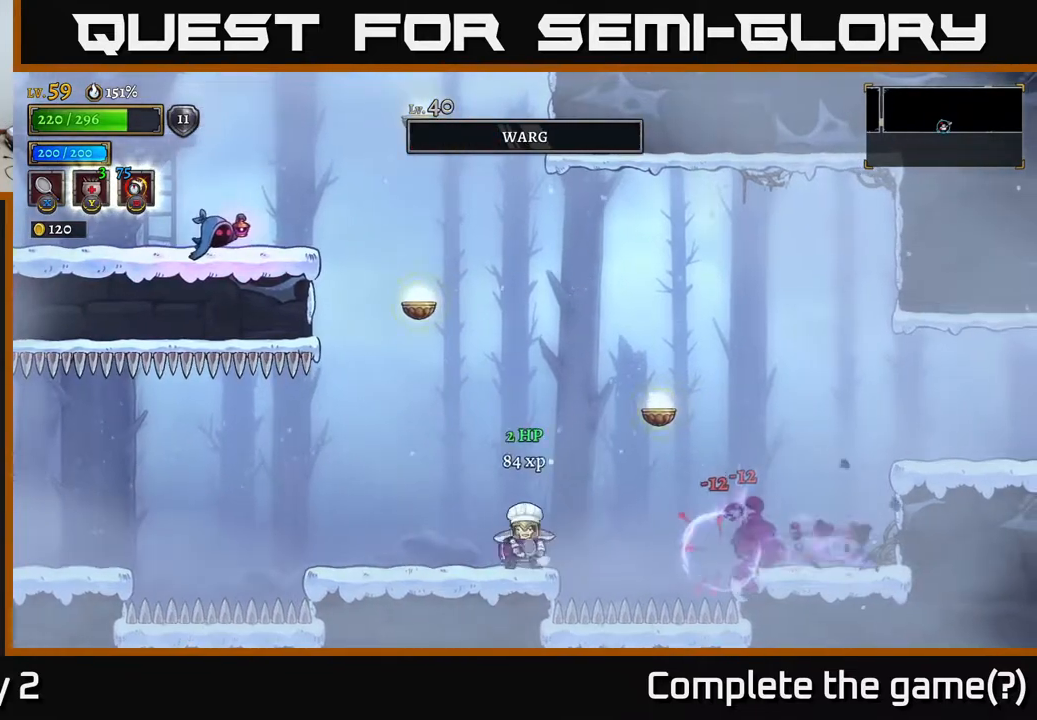
{"buttons": [], "left_stick": "right", "right_stick": "center", "events": [[300, "left_stick", "center"], [350, "left_stick", "right"]]}
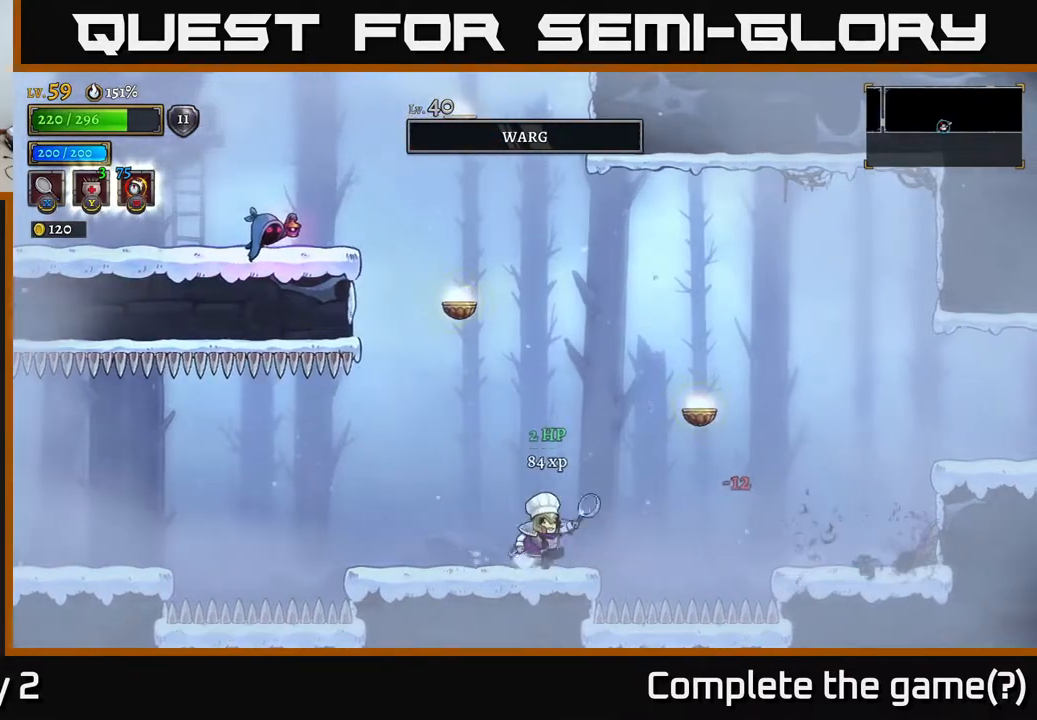
{"buttons": ["A"], "left_stick": "center", "right_stick": "center", "events": [[67, "left_stick", "center"], [117, "A", "down"], [133, "left_stick", "left"], [467, "left_stick", "center"]]}
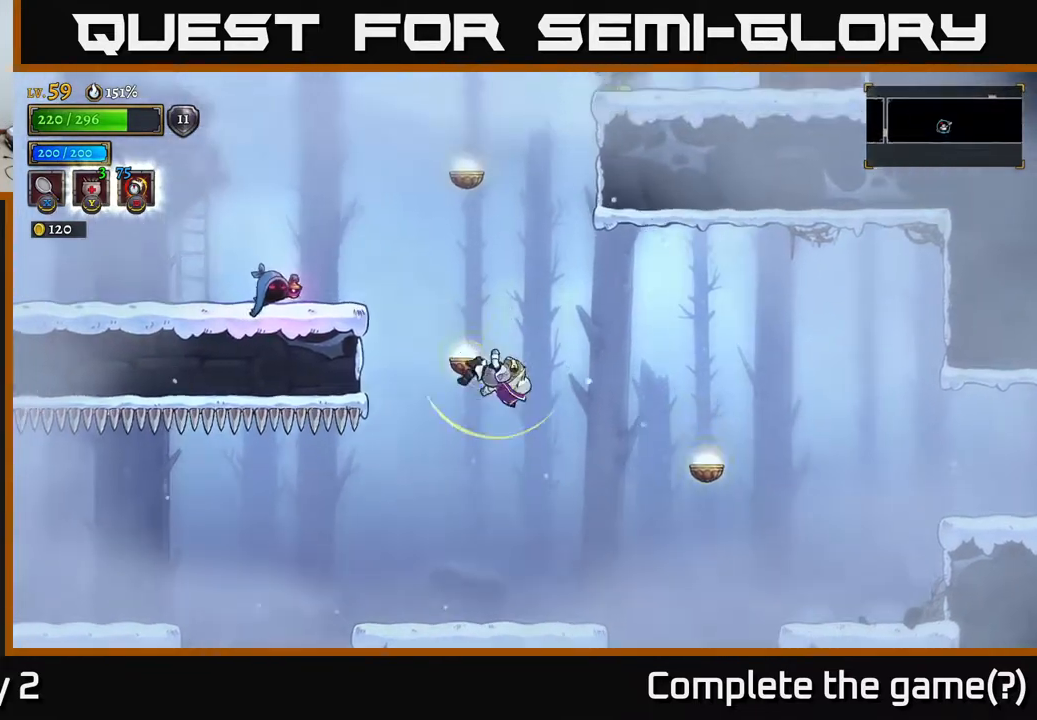
{"buttons": [], "left_stick": "left", "right_stick": "center"}
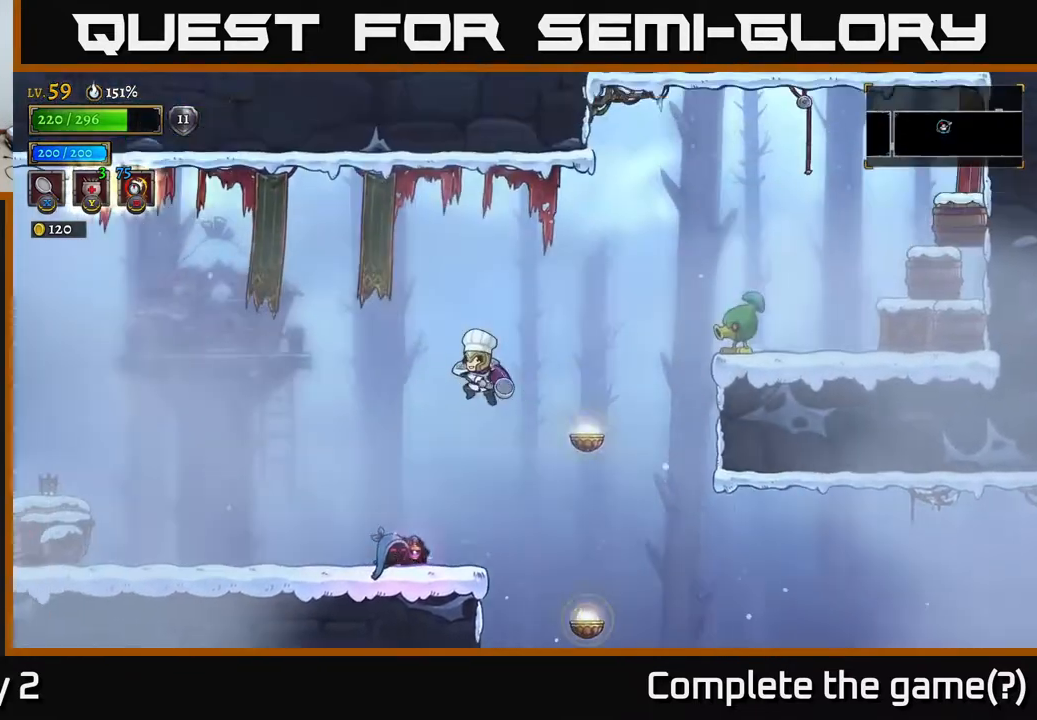
{"buttons": [], "left_stick": "center", "right_stick": "center", "events": [[33, "left_stick", "center"]]}
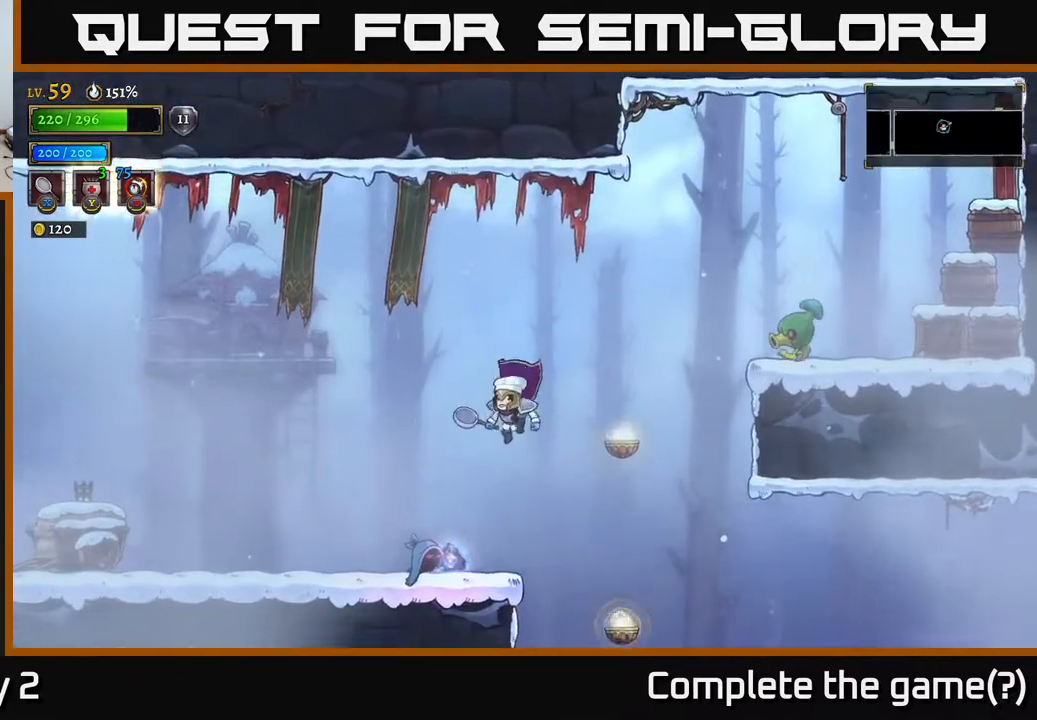
{"buttons": [], "left_stick": "left", "right_stick": "center", "events": [[50, "X", "down"], [217, "X", "up"], [483, "left_stick", "left"]]}
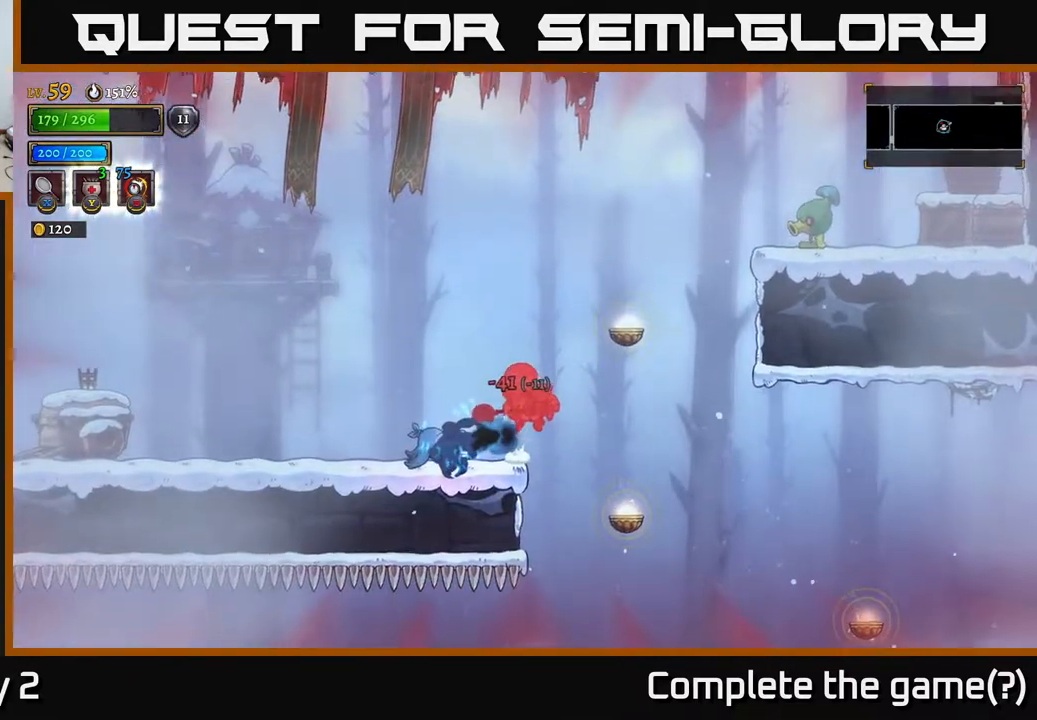
{"buttons": ["L1"], "left_stick": "left", "right_stick": "center", "events": [[200, "X", "down"], [283, "X", "up"], [367, "X", "down"], [433, "X", "up"], [450, "L1", "down"]]}
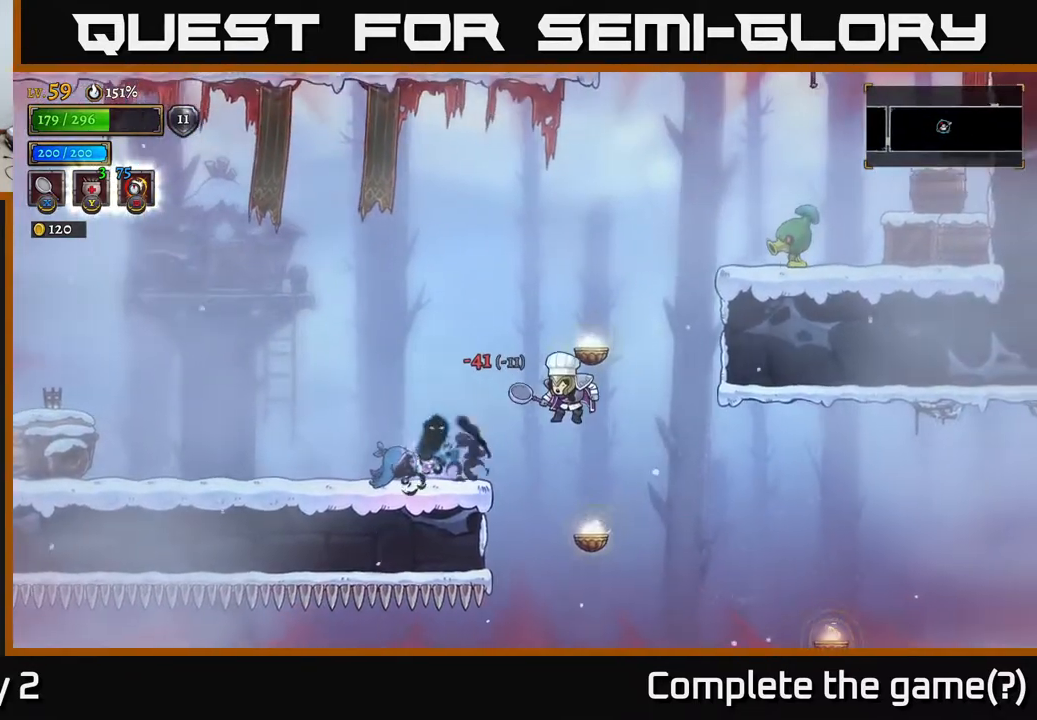
{"buttons": [], "left_stick": "left", "right_stick": "center", "events": [[83, "X", "down"], [133, "L1", "up"], [200, "A", "down"], [217, "X", "up"], [317, "X", "down"], [350, "A", "up"], [400, "X", "up"]]}
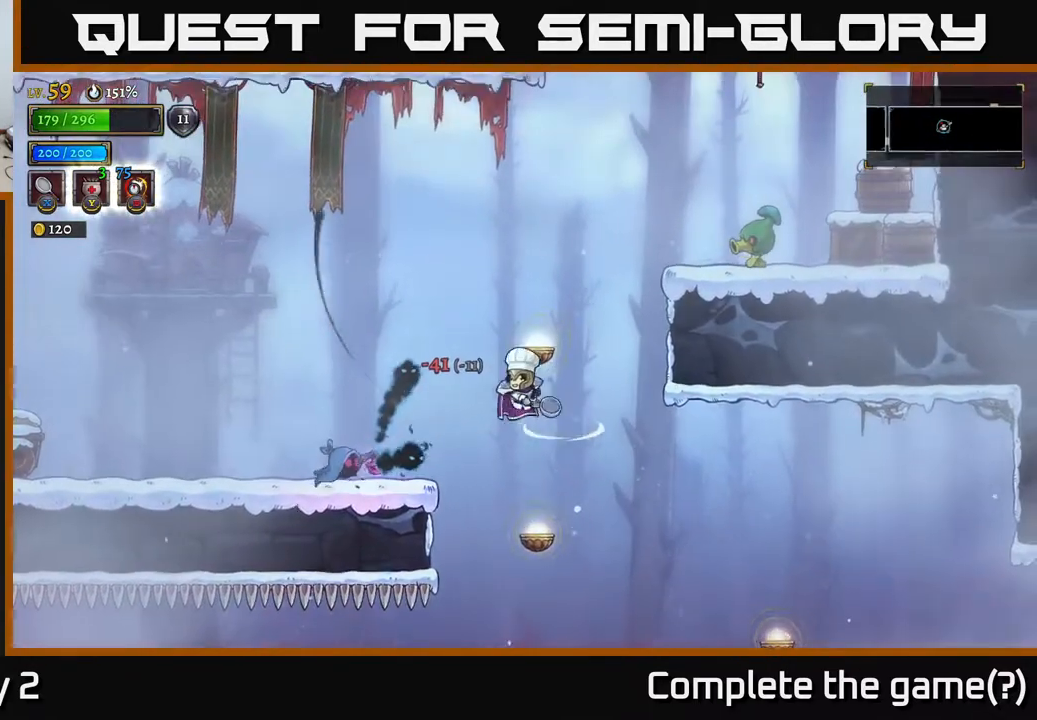
{"buttons": [], "left_stick": "center", "right_stick": "center", "events": [[33, "X", "down"], [83, "X", "up"], [150, "X", "down"], [250, "X", "up"], [417, "left_stick", "center"]]}
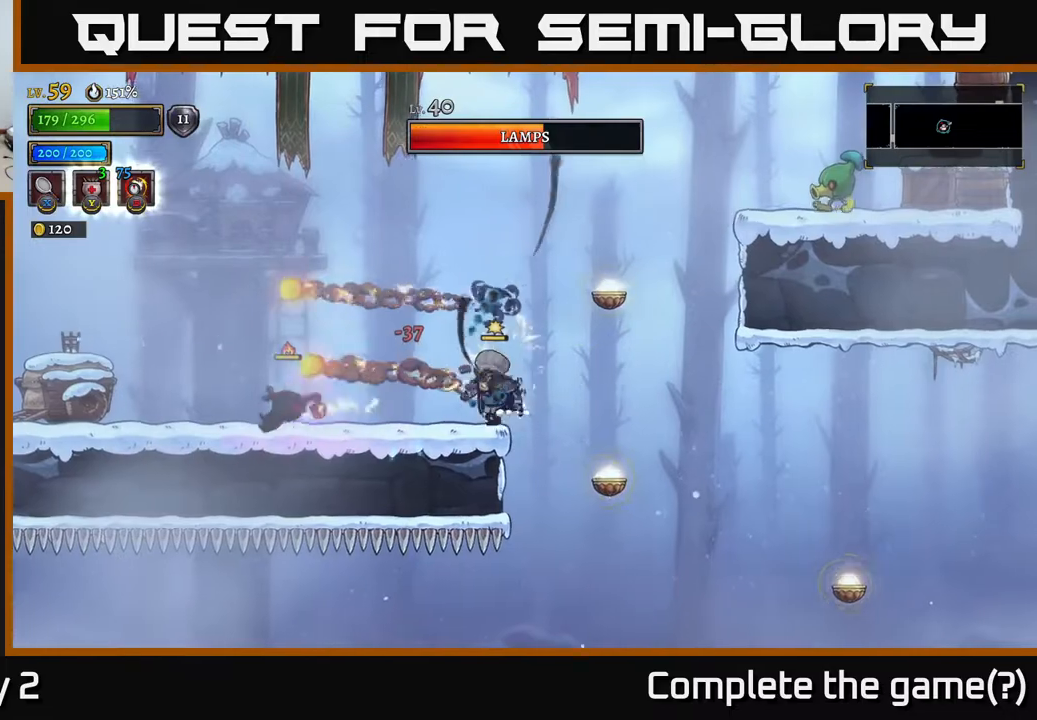
{"buttons": [], "left_stick": "left", "right_stick": "center", "events": [[100, "left_stick", "left"], [317, "X", "down"], [467, "X", "up"]]}
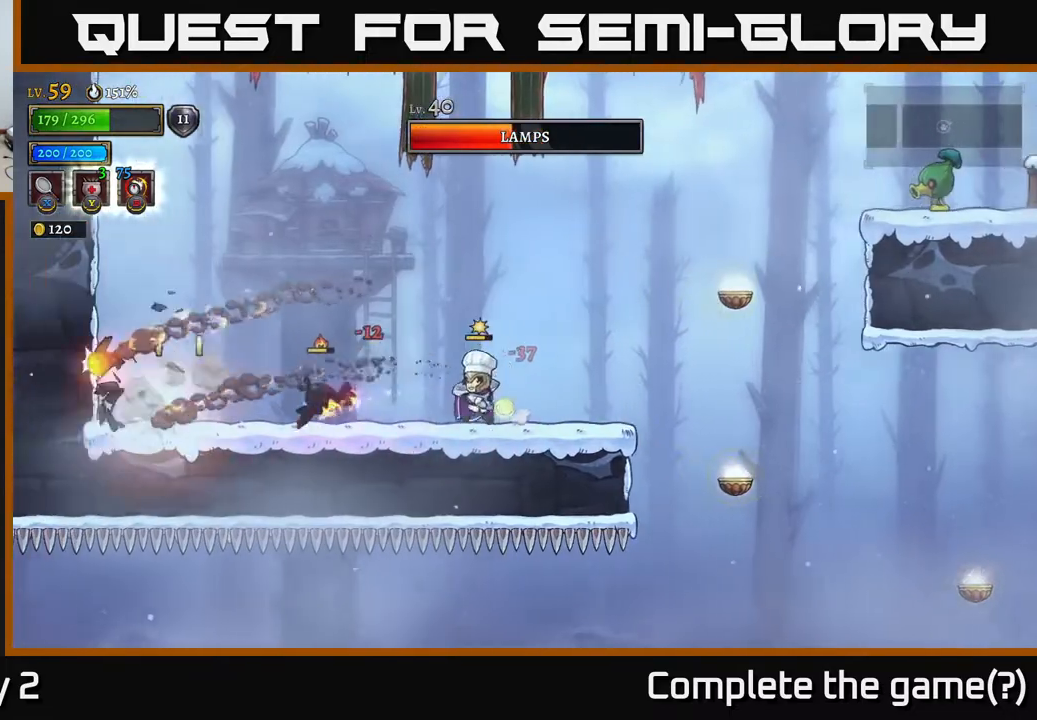
{"buttons": [], "left_stick": "left", "right_stick": "center", "events": [[283, "left_stick", "center"], [400, "left_stick", "left"]]}
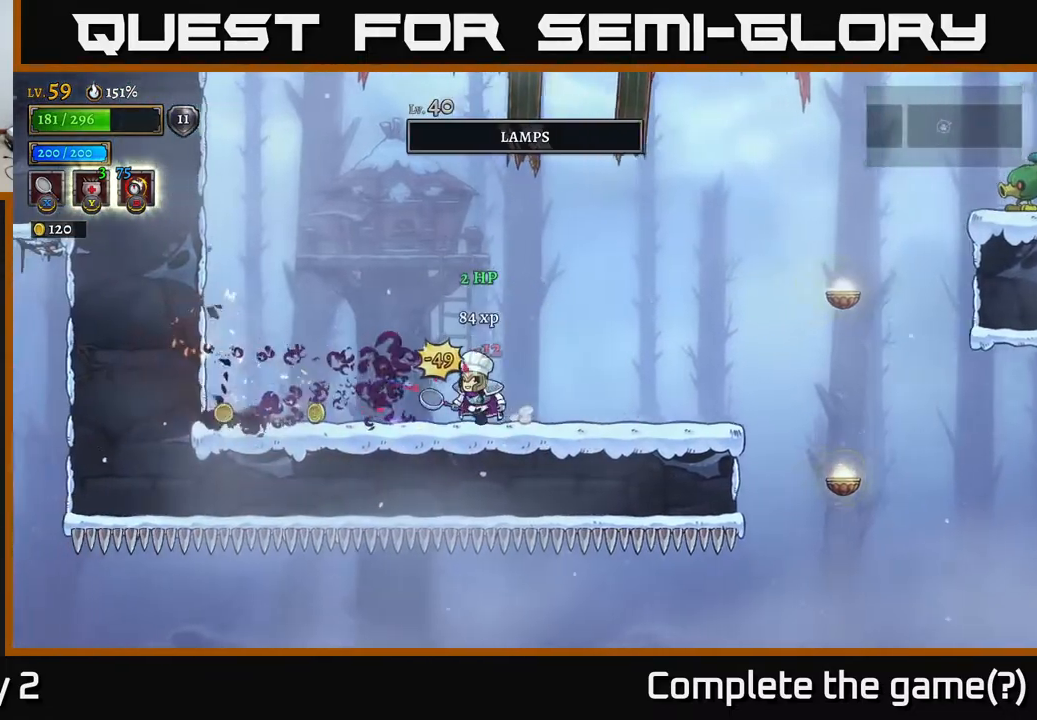
{"buttons": ["R2"], "left_stick": "left", "right_stick": "center", "events": [[33, "X", "down"], [167, "X", "up"], [333, "R2", "down"]]}
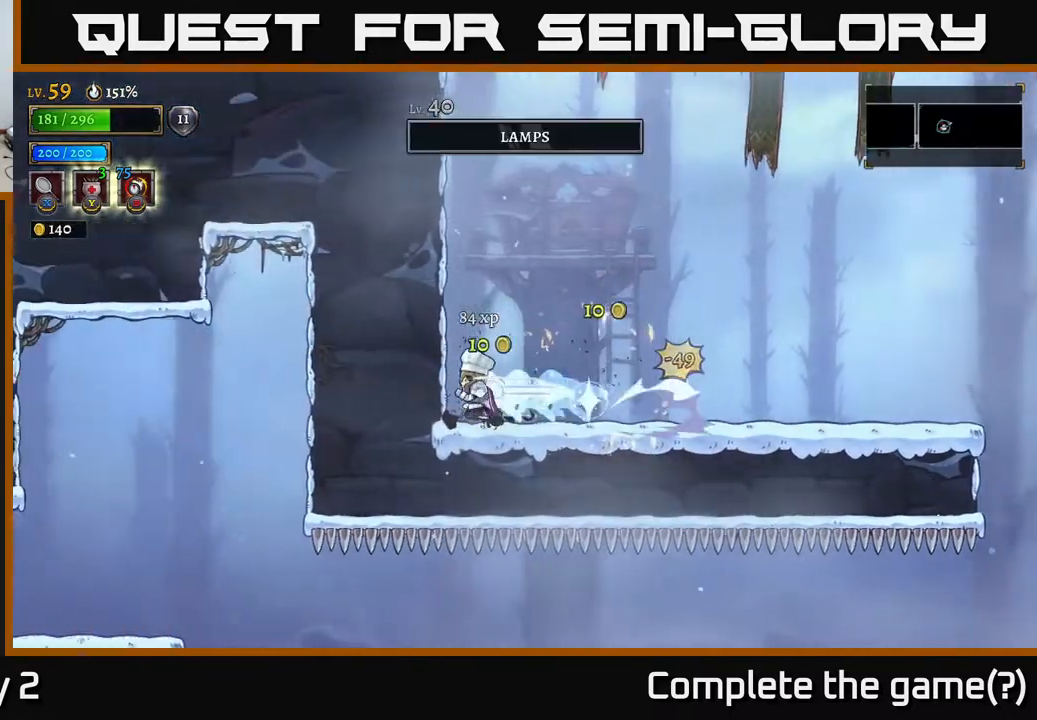
{"buttons": ["A"], "left_stick": "right", "right_stick": "center", "events": [[17, "R2", "up"], [133, "A", "down"], [167, "left_stick", "center"], [217, "left_stick", "right"]]}
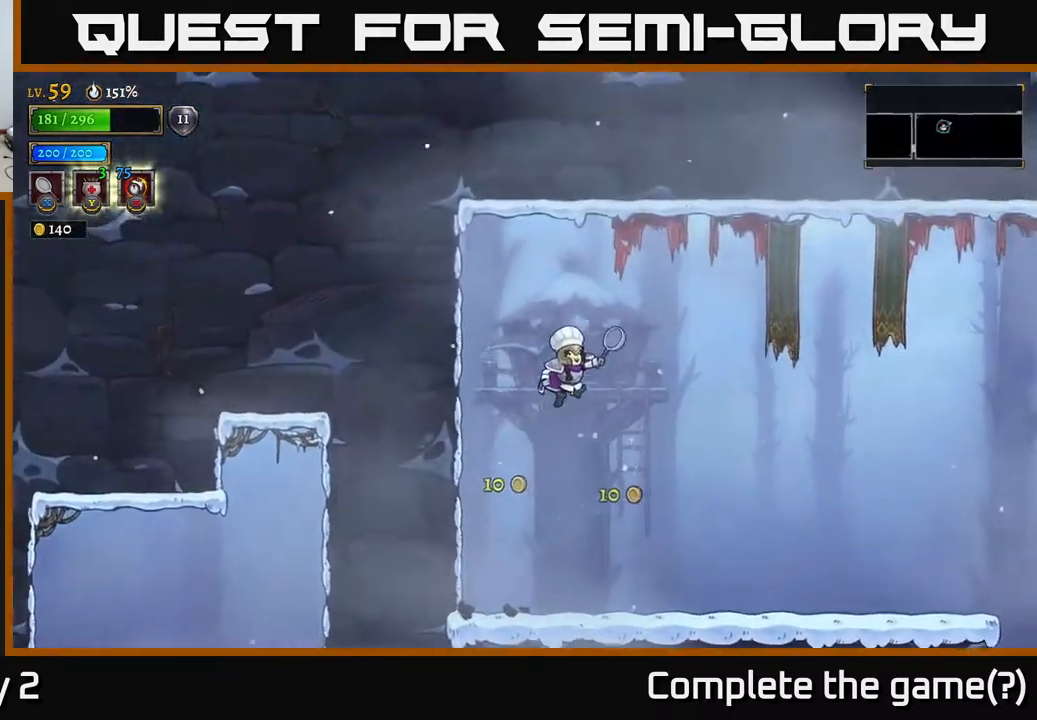
{"buttons": [], "left_stick": "right", "right_stick": "center", "events": [[350, "A", "up"]]}
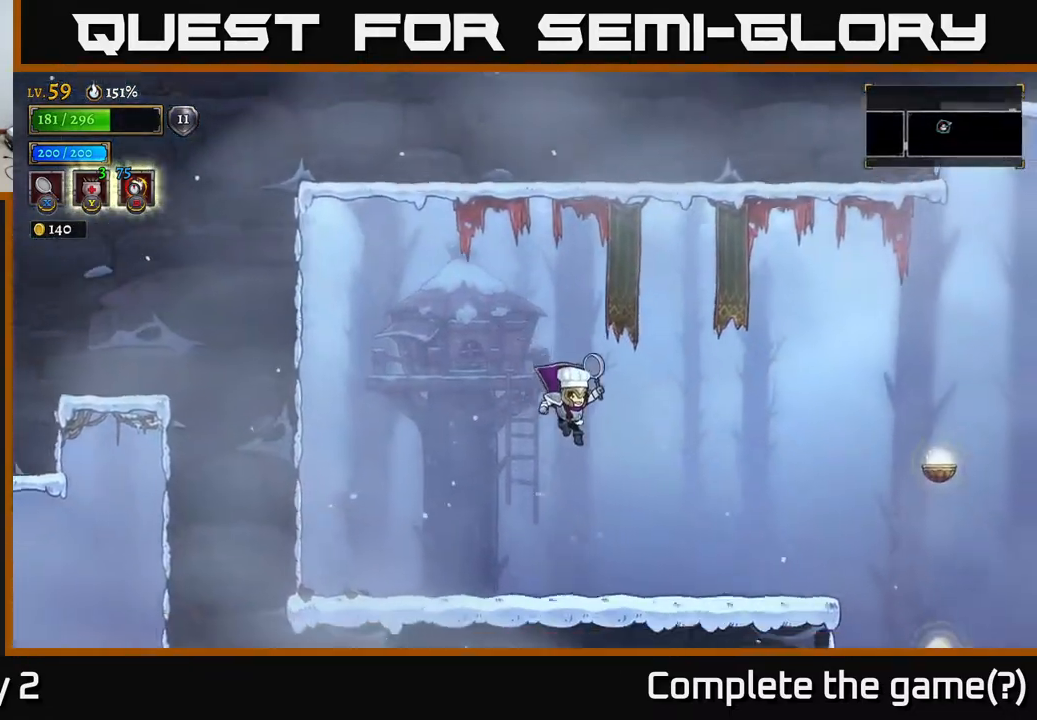
{"buttons": ["R2"], "left_stick": "right", "right_stick": "center", "events": [[400, "R2", "down"]]}